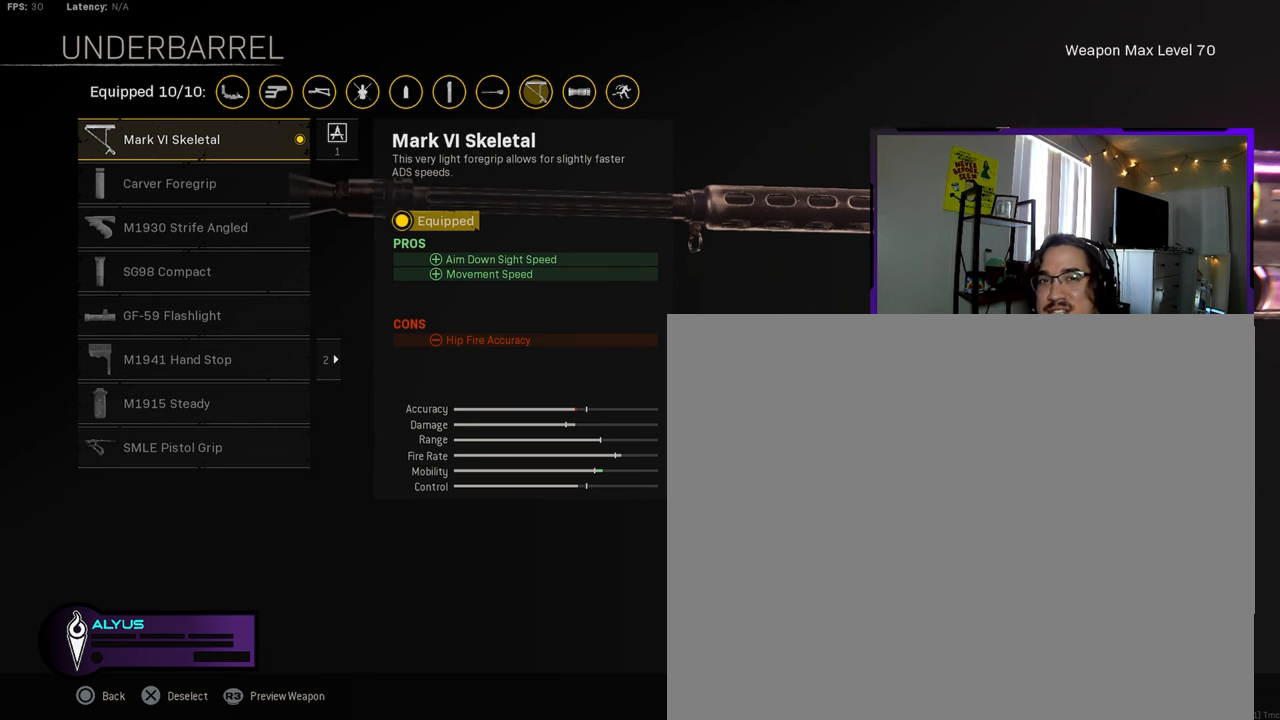
Gameplay with a controller (PlayStation layout); each line is a JSON object with the inputs held at the frame after it. "events" lists button and stick changes between this image and that frame as [ms after this image, input, new state], when the widget could be followed in between.
{"buttons": [], "left_stick": "center", "right_stick": "center", "events": []}
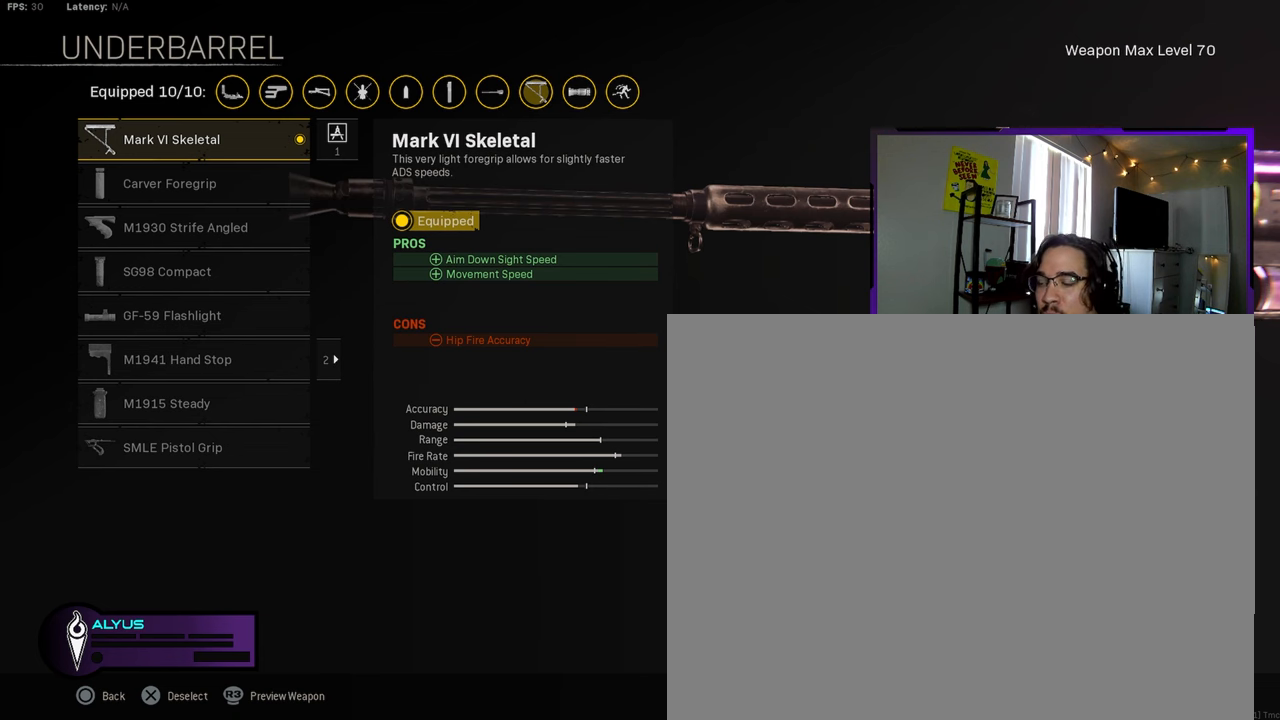
{"buttons": [], "left_stick": "center", "right_stick": "center", "events": [[233, "CIRCLE", "down"], [383, "CIRCLE", "up"]]}
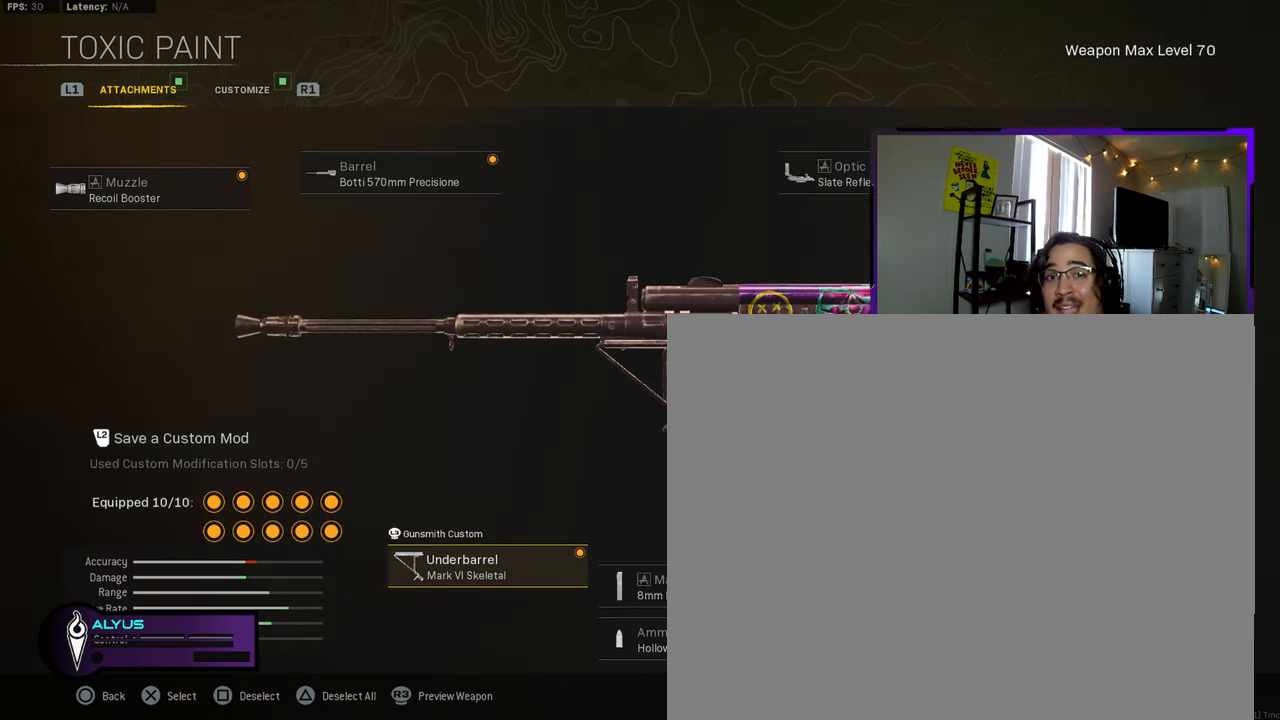
{"buttons": [], "left_stick": "center", "right_stick": "center", "events": []}
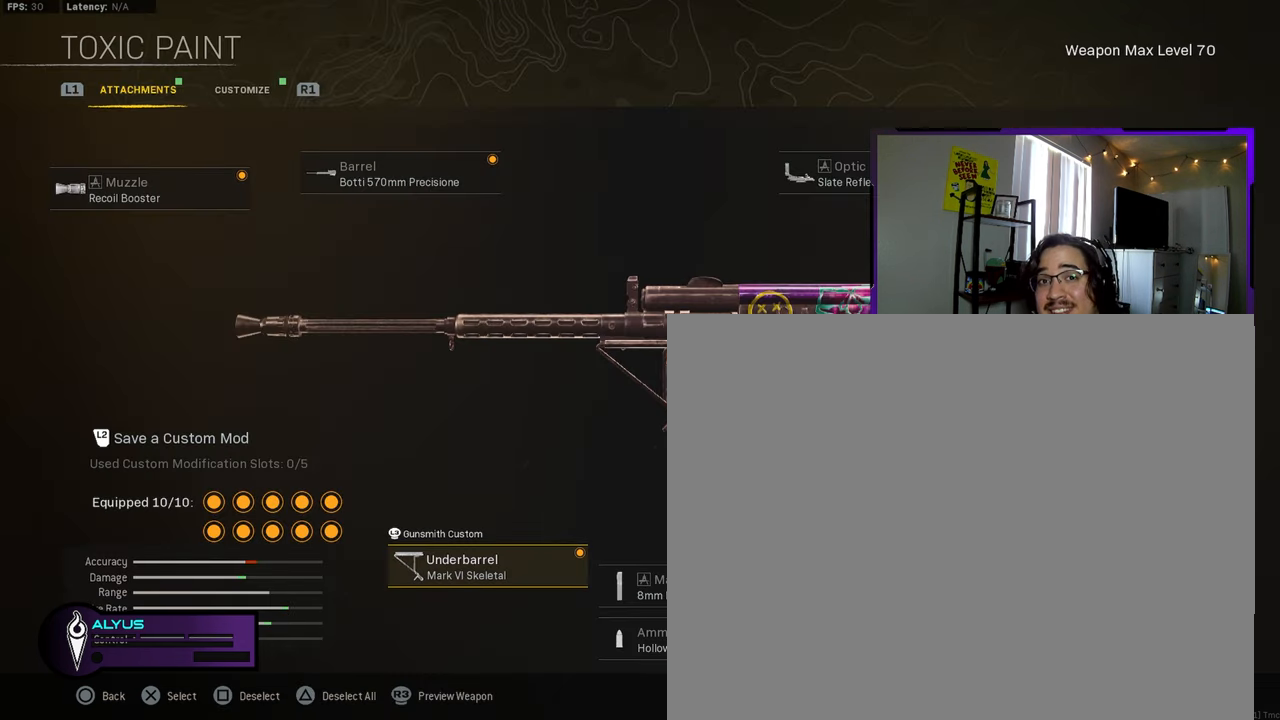
{"buttons": [], "left_stick": "center", "right_stick": "center", "events": []}
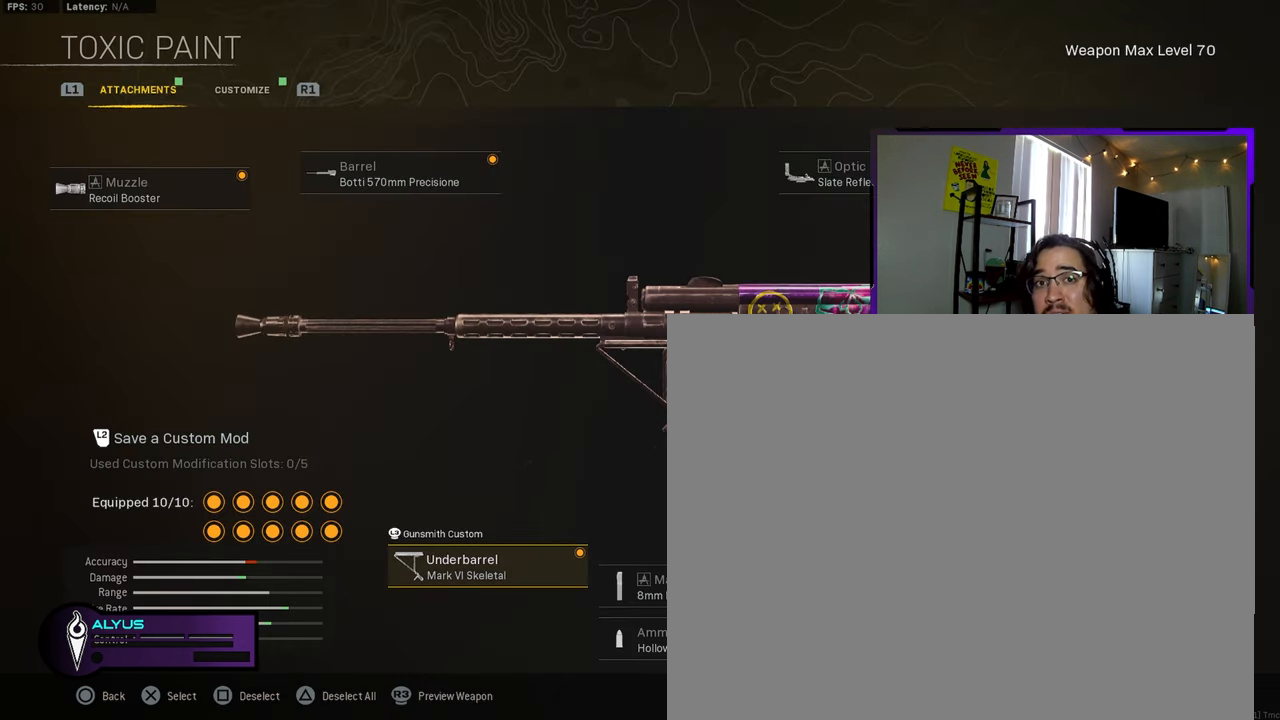
{"buttons": [], "left_stick": "center", "right_stick": "center", "events": []}
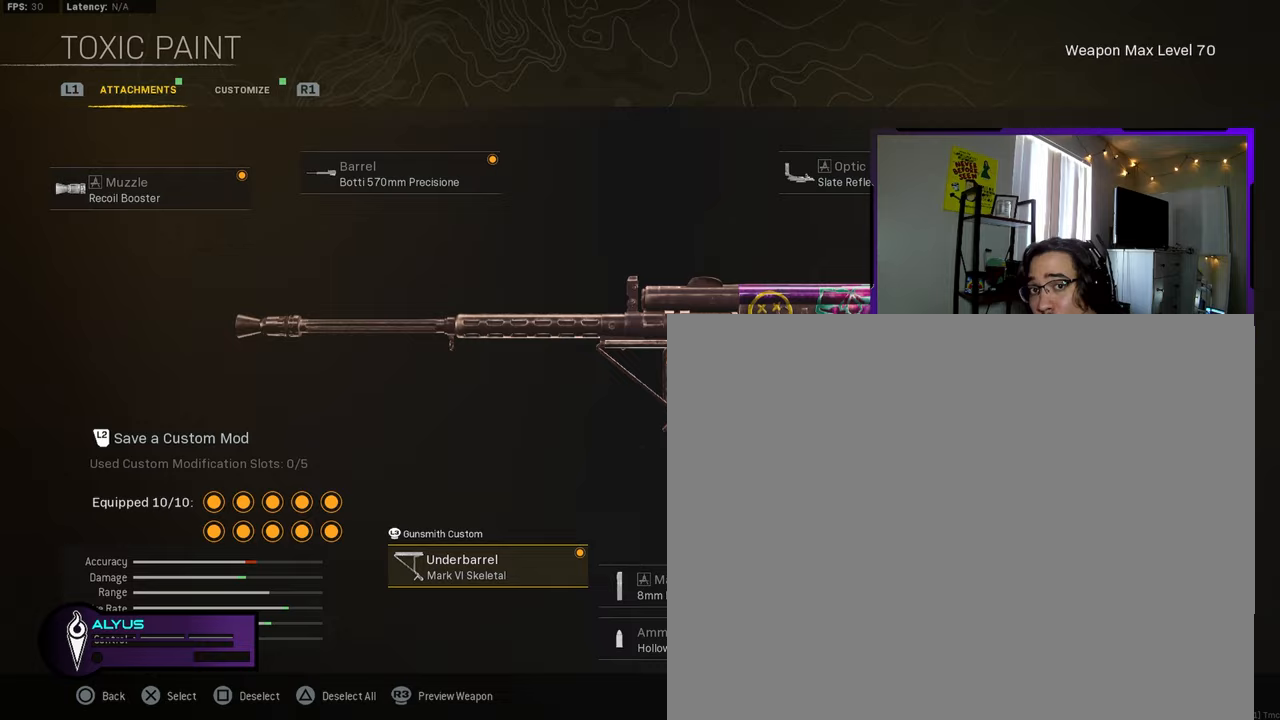
{"buttons": [], "left_stick": "center", "right_stick": "center", "events": []}
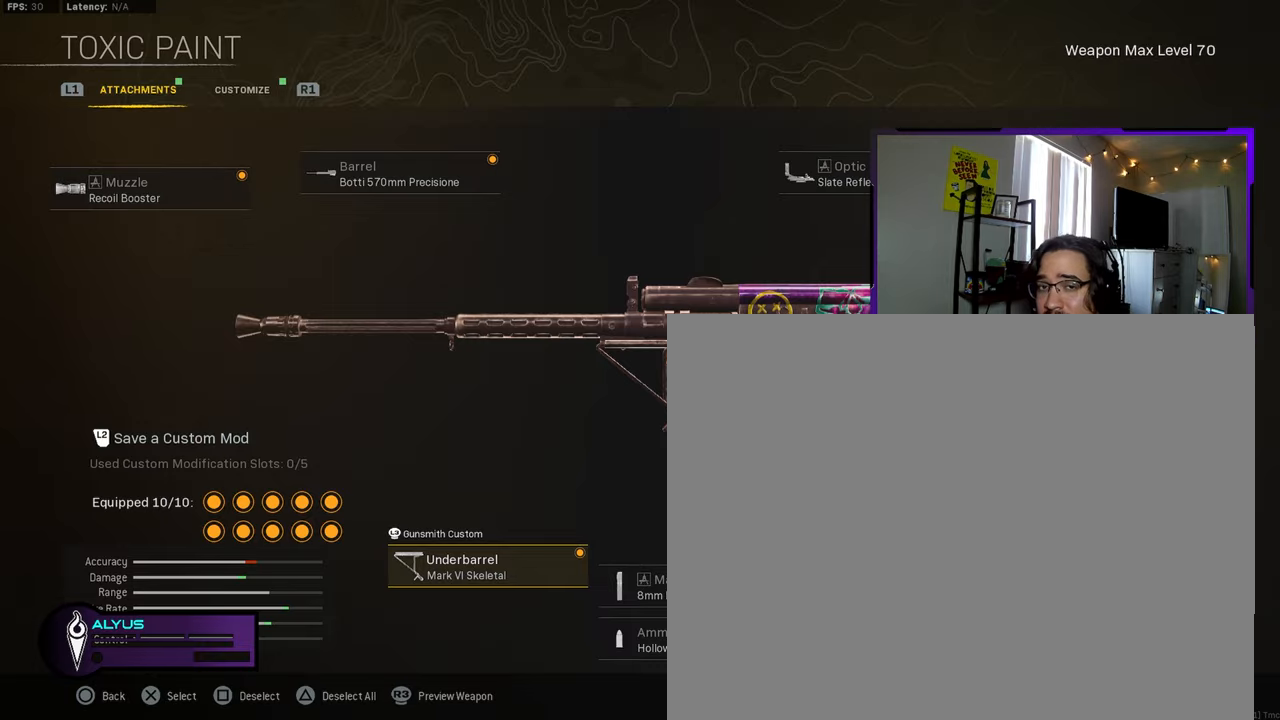
{"buttons": [], "left_stick": "up-left", "right_stick": "down-left", "events": [[233, "left_stick", "left"], [367, "left_stick", "down-right"], [433, "left_stick", "up-left"], [433, "right_stick", "down-left"]]}
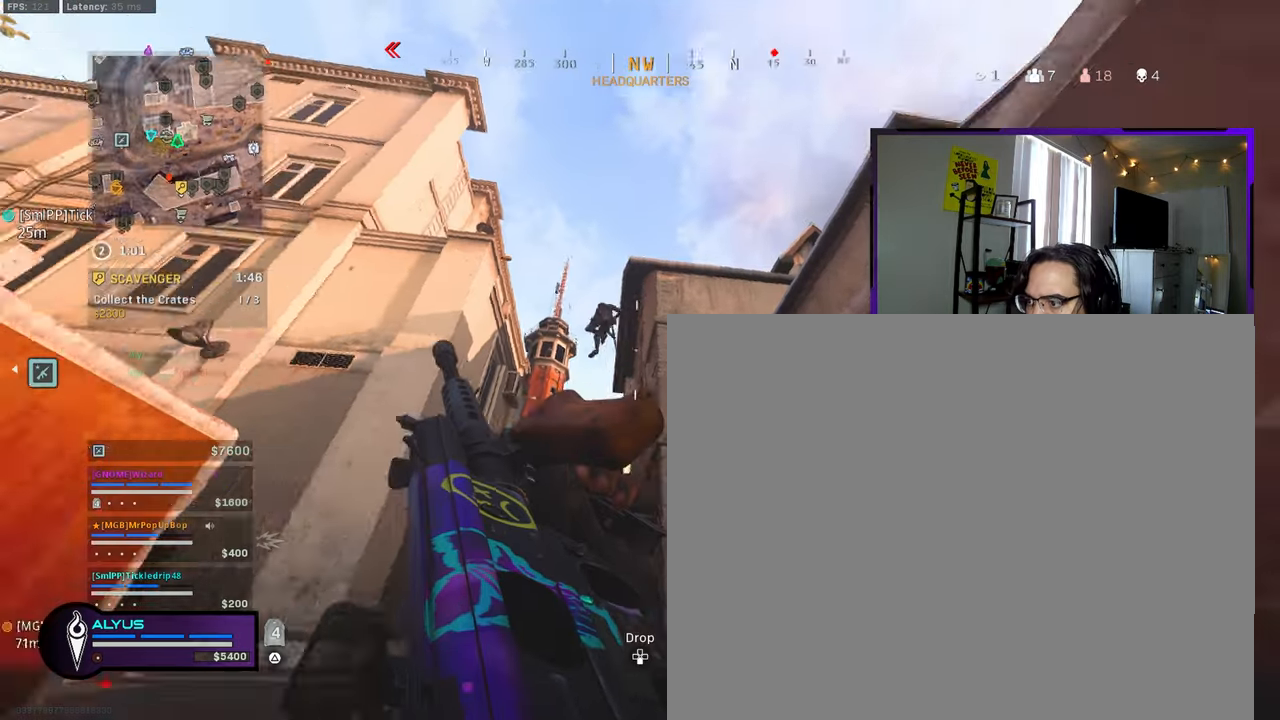
{"buttons": ["L1", "R1"], "left_stick": "left", "right_stick": "down-left", "events": [[67, "L3", "down"], [83, "left_stick", "up"], [117, "L1", "down"], [117, "L3", "up"], [417, "left_stick", "left"], [483, "R1", "down"]]}
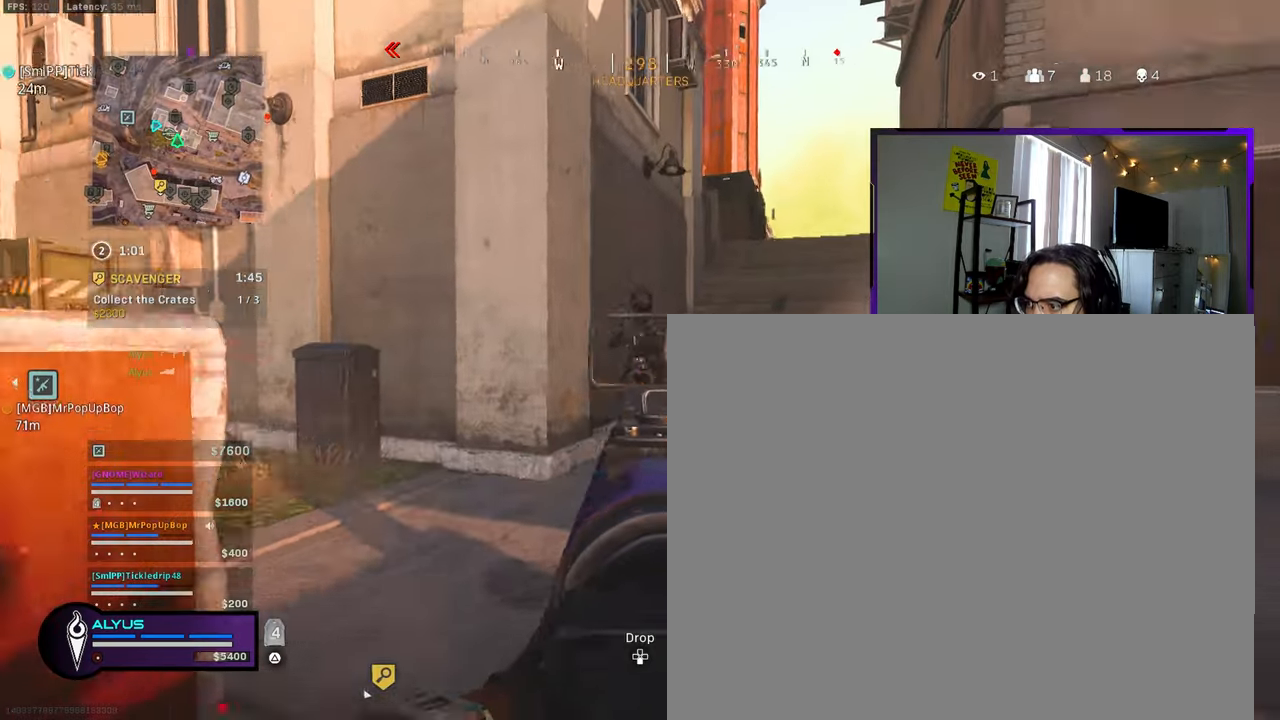
{"buttons": ["CROSS", "L1", "R1"], "left_stick": "left", "right_stick": "right", "events": [[100, "L1", "up"], [100, "left_stick", "down"], [100, "right_stick", "down"], [200, "left_stick", "down-right"], [317, "right_stick", "right"], [350, "L1", "down"], [367, "left_stick", "left"], [367, "right_stick", "center"], [450, "right_stick", "right"], [467, "CROSS", "down"]]}